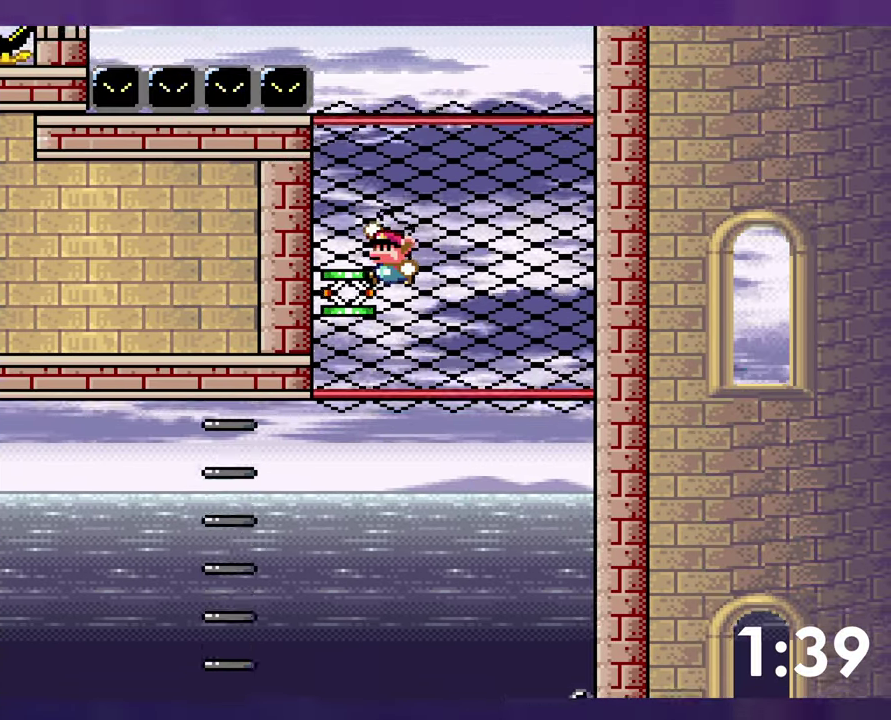
Gameplay with a controller (Nintendo layout); each line is a JSON object with the inputs held at the frame after it. "events" lists button and stick changes between this image and that frame as [ms after this image, input, new state], when the widget could be followed in between. Not read: DPAD_LEFT L1 L3 R3 SELECT.
{"buttons": ["B", "Y"], "events": [[17, "B", "down"], [317, "Y", "down"]]}
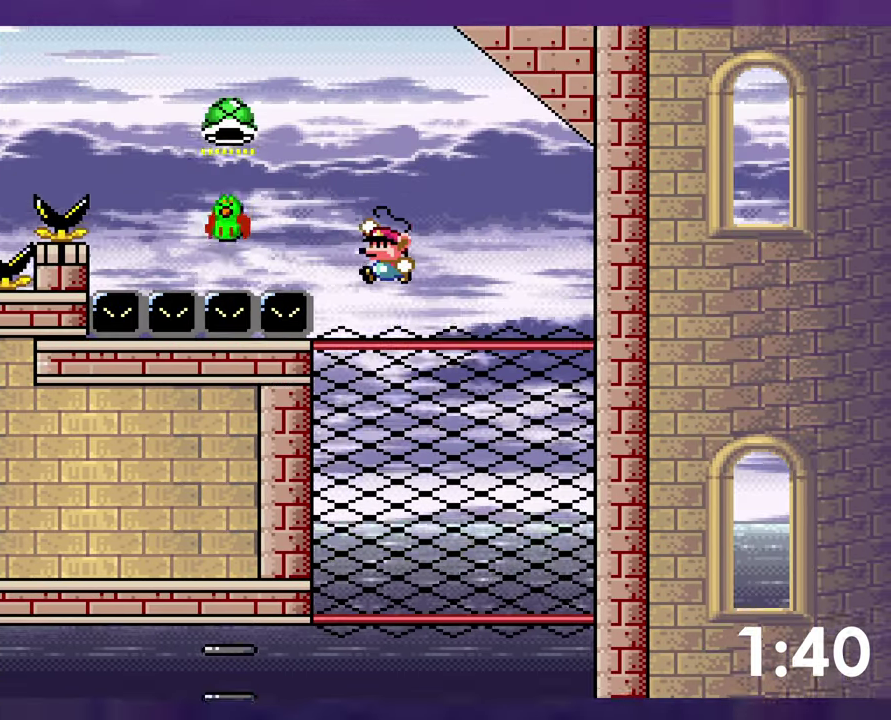
{"buttons": ["B", "Y"], "events": [[134, "B", "up"], [417, "B", "down"]]}
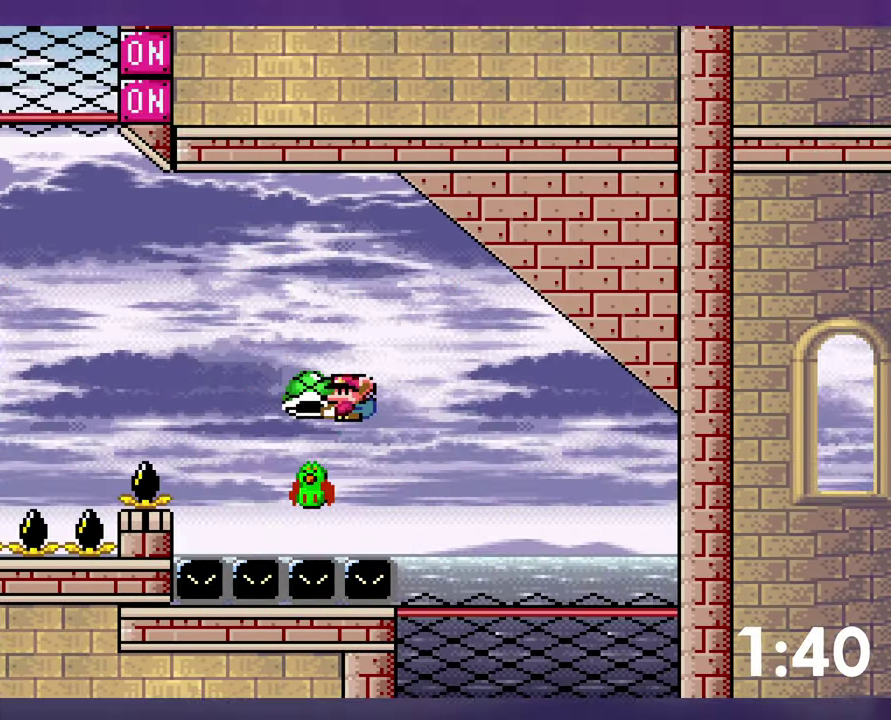
{"buttons": ["B", "Y"], "events": [[250, "Y", "up"], [317, "Y", "down"]]}
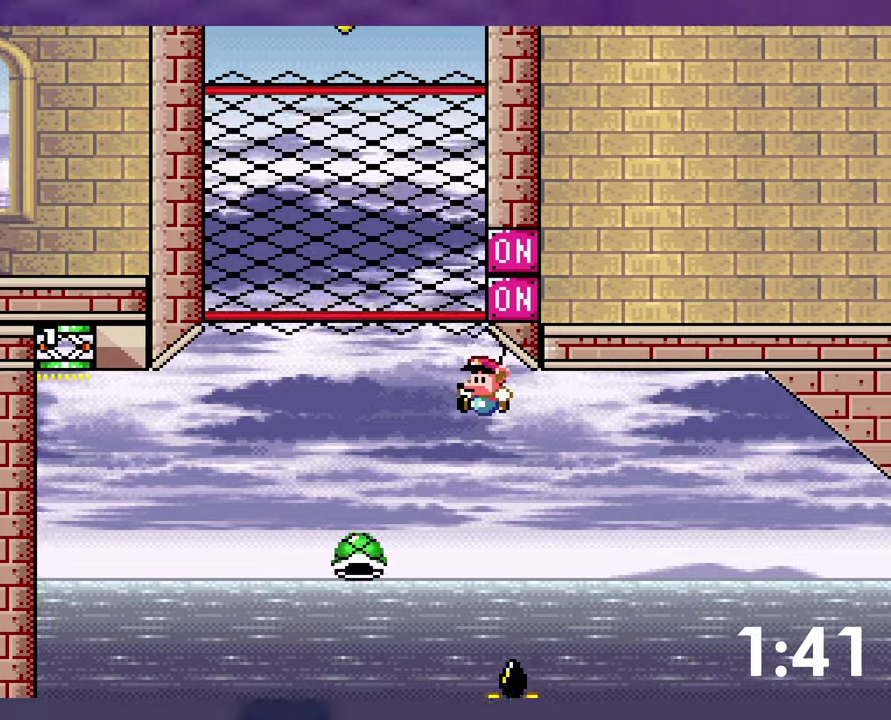
{"buttons": ["B", "Y"], "events": [[316, "B", "up"], [466, "B", "down"]]}
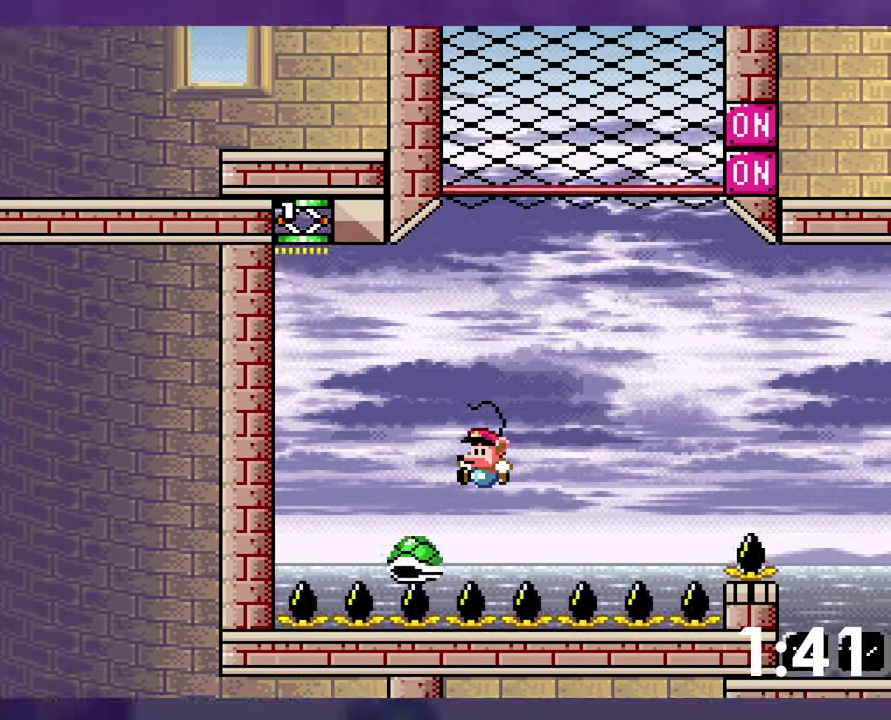
{"buttons": ["B", "Y", "DPAD_RIGHT"], "events": [[333, "DPAD_RIGHT", "down"]]}
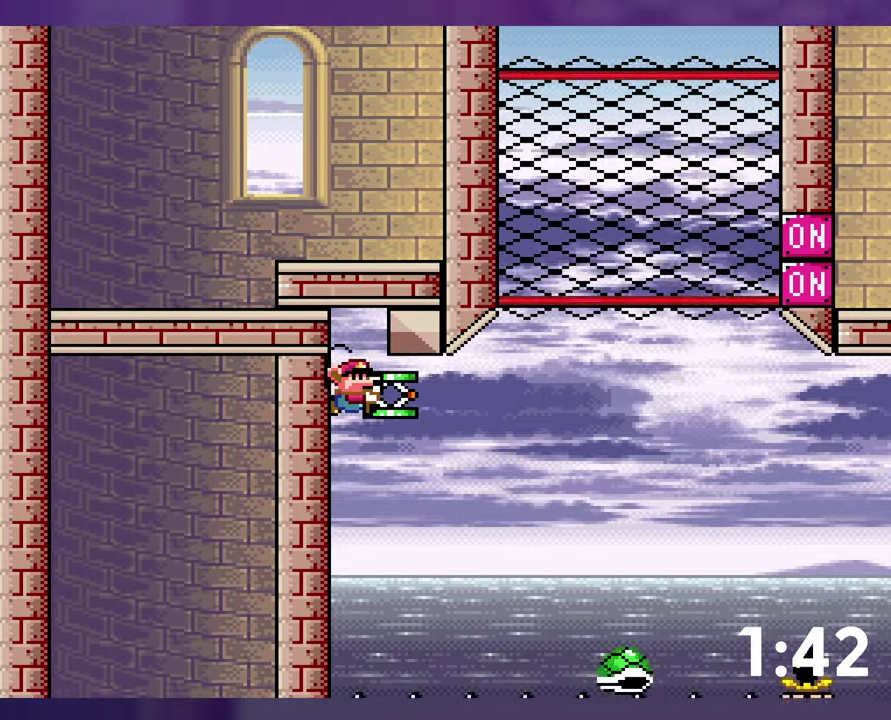
{"buttons": ["B", "Y", "DPAD_RIGHT"], "events": []}
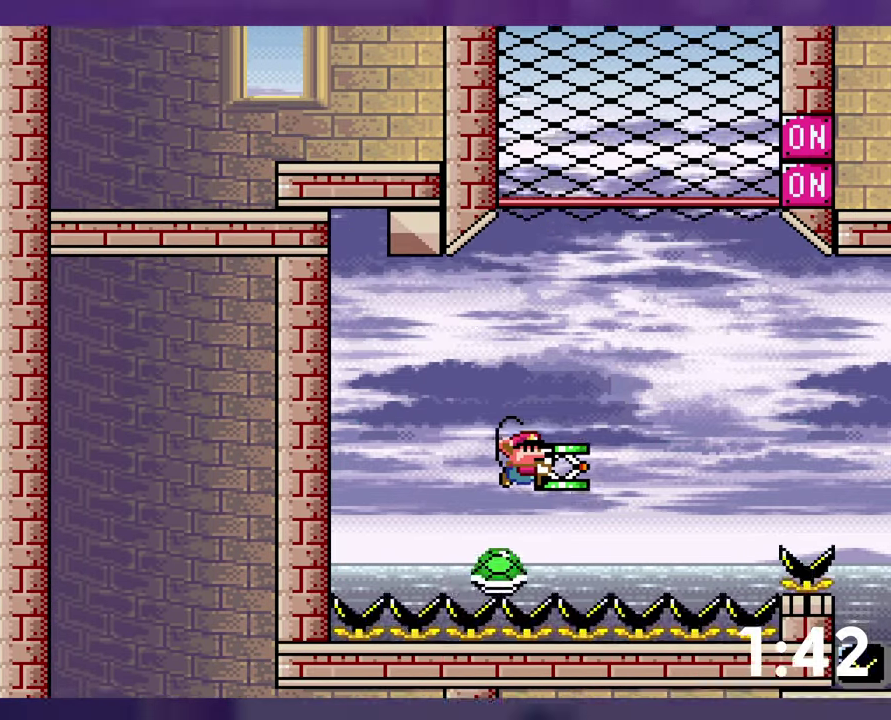
{"buttons": ["B", "Y"], "events": [[100, "DPAD_RIGHT", "up"], [183, "Y", "up"], [266, "Y", "down"]]}
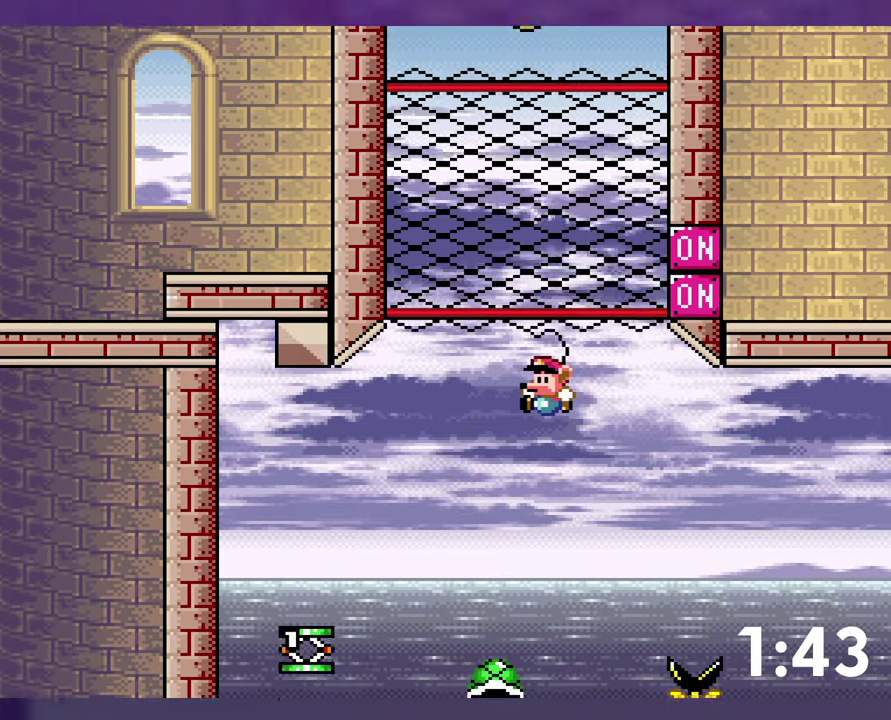
{"buttons": ["Y"], "events": [[350, "B", "up"], [366, "DPAD_RIGHT", "down"], [500, "DPAD_RIGHT", "up"]]}
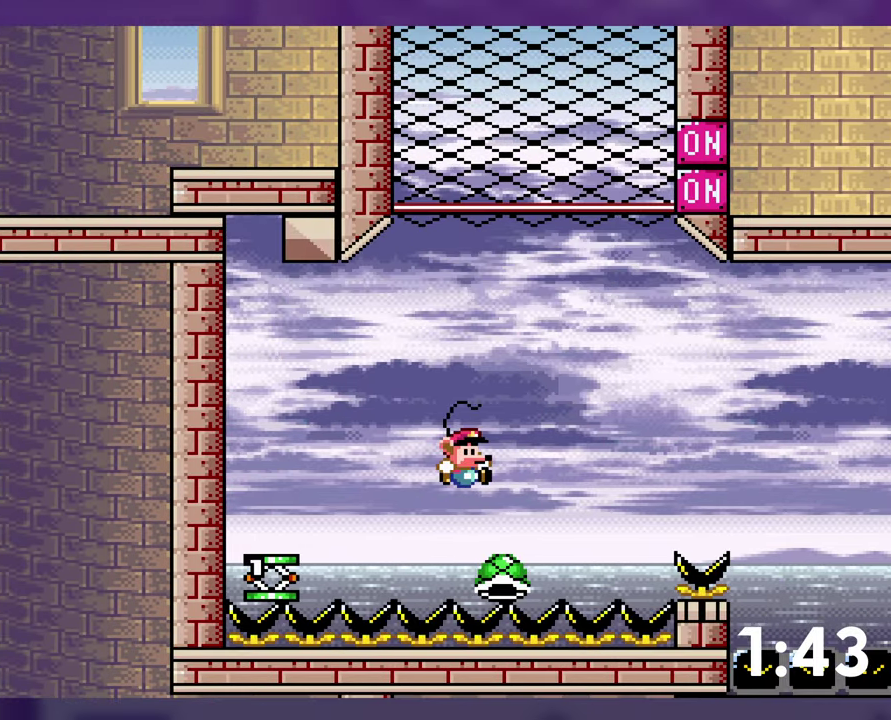
{"buttons": [], "events": [[83, "Y", "up"], [200, "B", "down"], [300, "B", "up"], [366, "B", "down"], [450, "B", "up"]]}
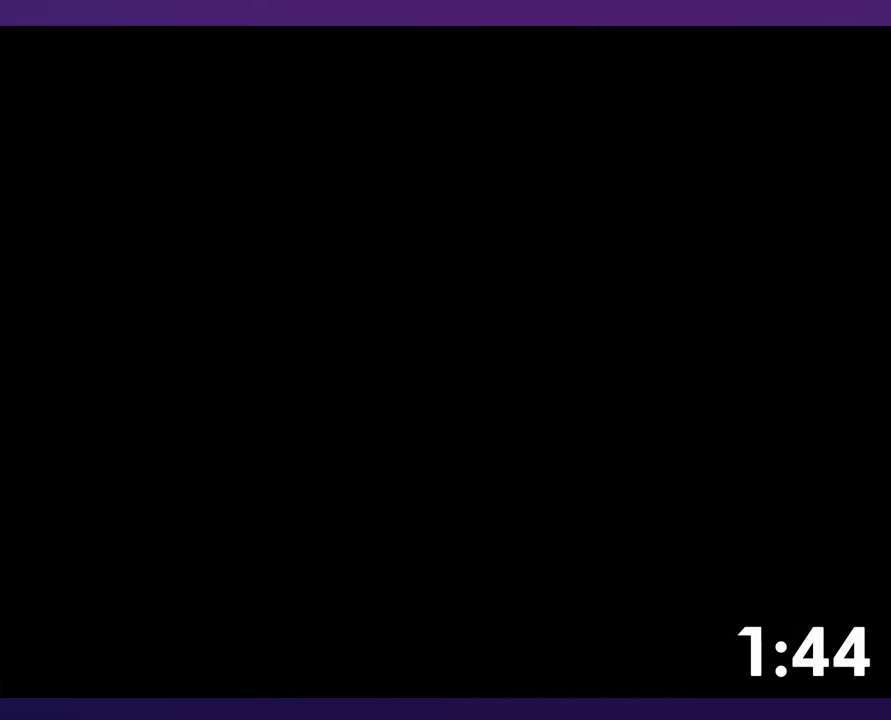
{"buttons": [], "events": []}
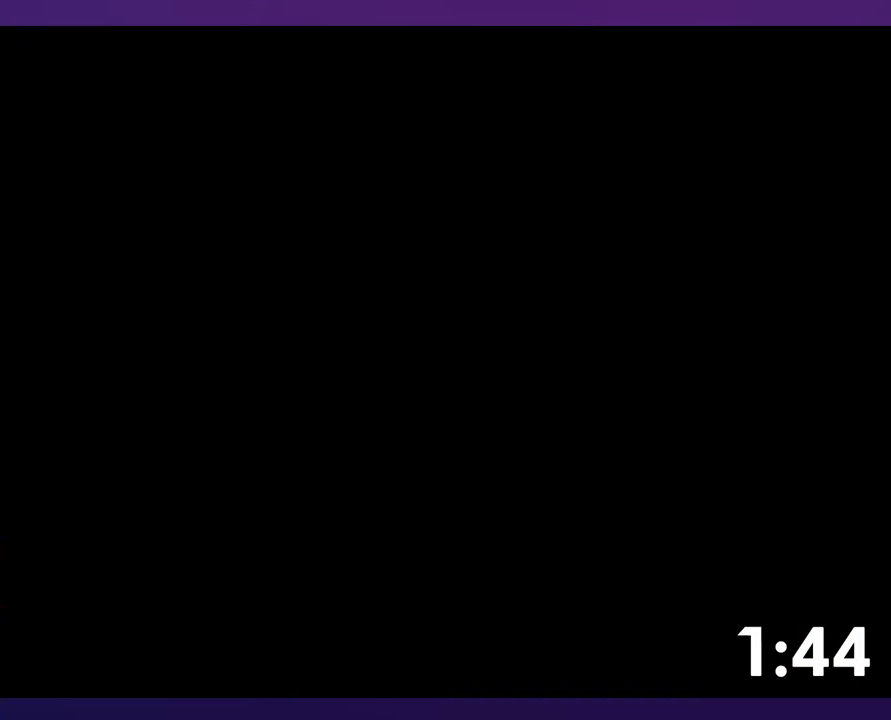
{"buttons": ["B", "Y"], "events": [[433, "B", "down"], [483, "Y", "down"]]}
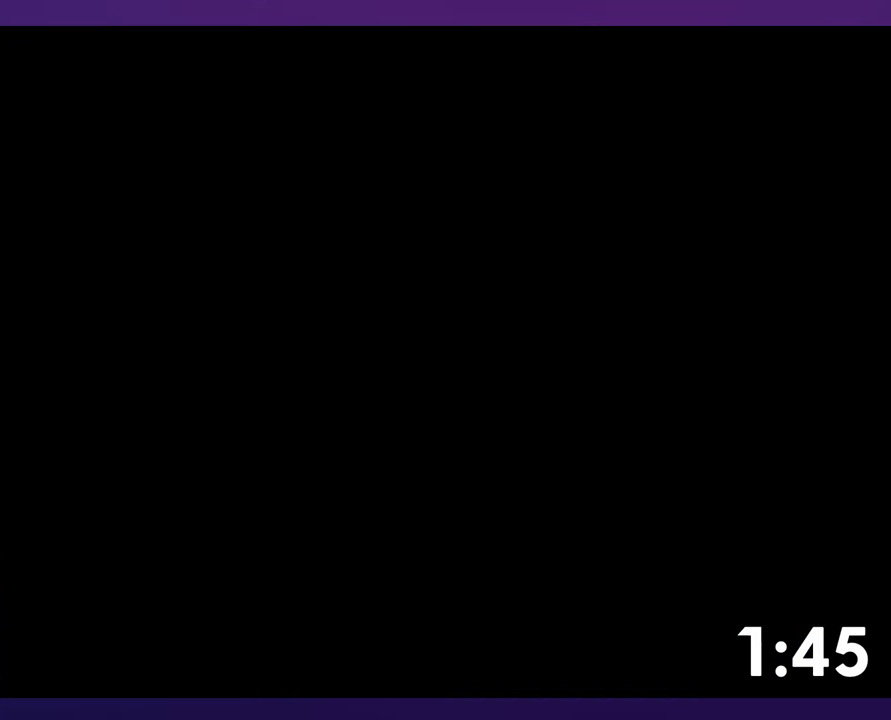
{"buttons": ["B", "Y", "DPAD_RIGHT"], "events": [[116, "DPAD_RIGHT", "down"]]}
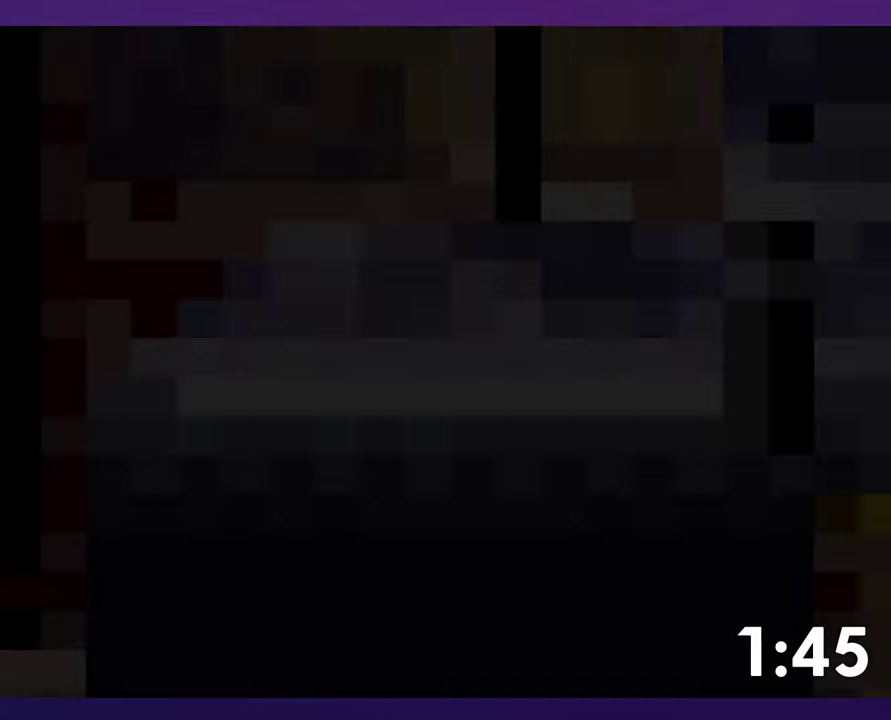
{"buttons": ["B", "Y", "DPAD_RIGHT"], "events": []}
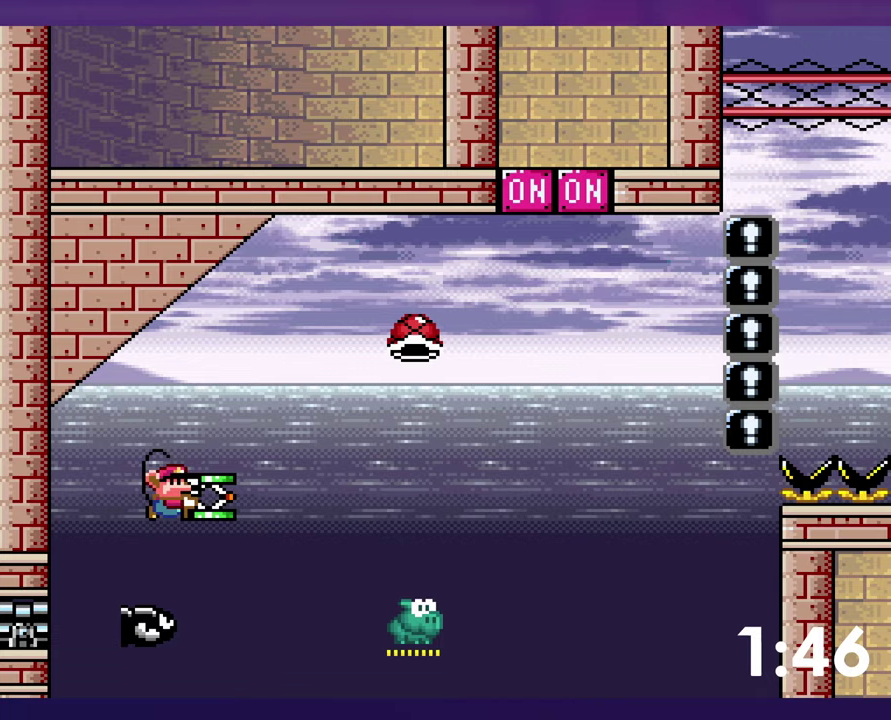
{"buttons": ["B"], "events": [[150, "DPAD_UP", "down"], [217, "B", "up"], [433, "Y", "up"], [450, "B", "down"], [450, "DPAD_RIGHT", "up"], [500, "DPAD_UP", "up"]]}
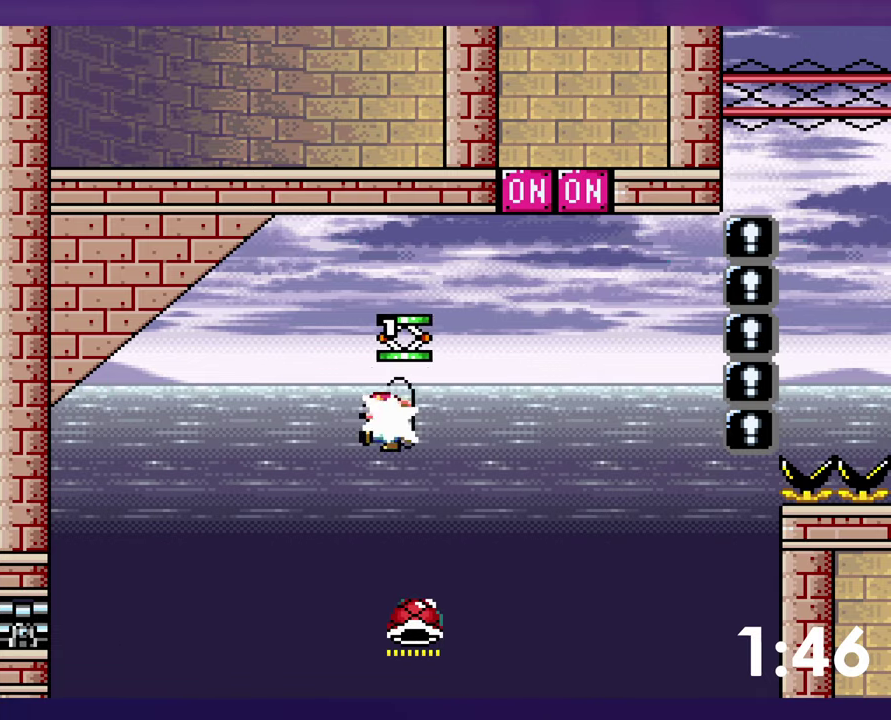
{"buttons": ["B", "Y", "DPAD_UP", "DPAD_RIGHT"], "events": [[67, "Y", "down"], [117, "DPAD_UP", "down"], [150, "DPAD_RIGHT", "down"], [417, "Y", "up"], [500, "Y", "down"]]}
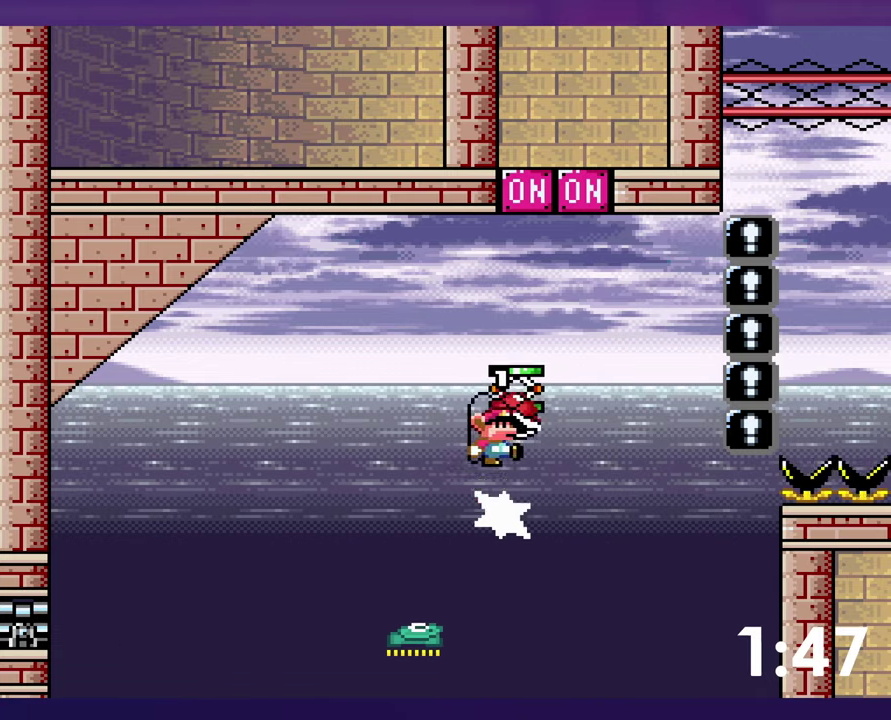
{"buttons": ["B", "Y", "DPAD_RIGHT"], "events": [[17, "DPAD_RIGHT", "up"], [50, "DPAD_UP", "up"], [200, "DPAD_RIGHT", "down"]]}
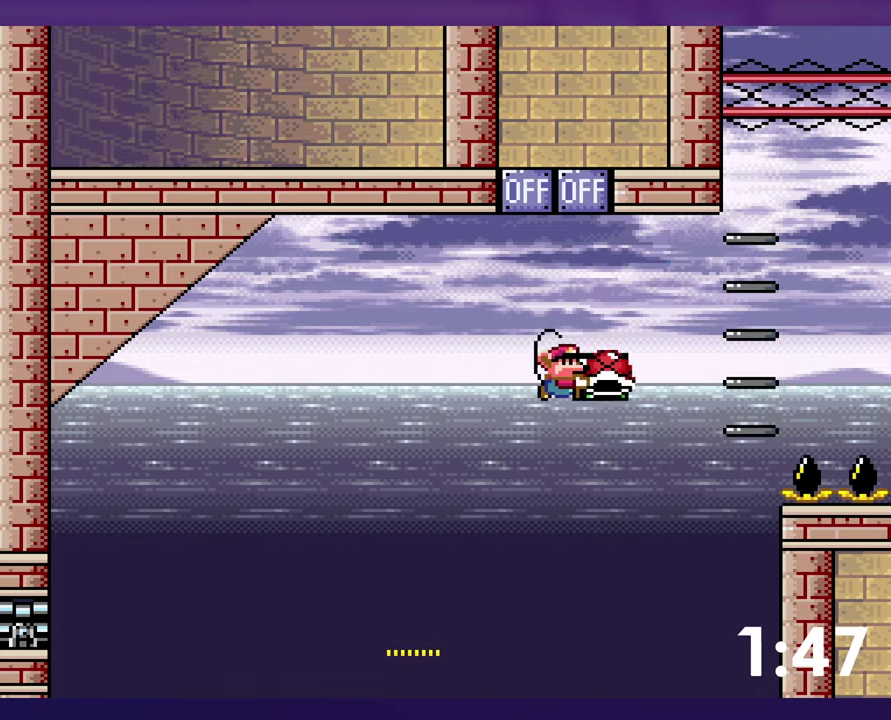
{"buttons": ["B", "Y", "DPAD_RIGHT"], "events": [[250, "DPAD_RIGHT", "up"], [350, "DPAD_RIGHT", "down"]]}
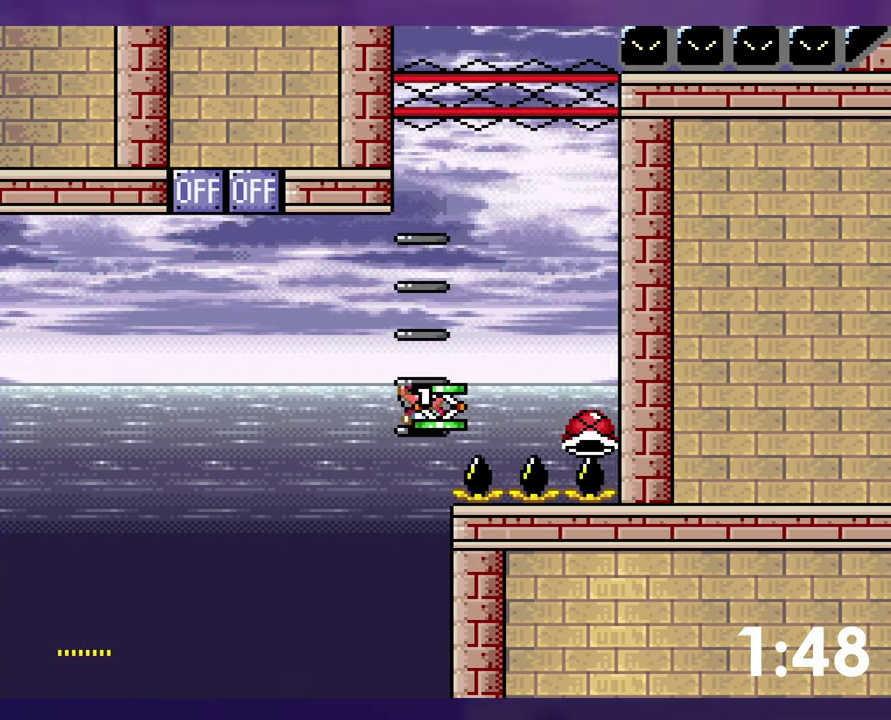
{"buttons": ["B", "Y", "DPAD_UP"], "events": [[50, "Y", "up"], [150, "Y", "down"], [167, "B", "up"], [283, "DPAD_RIGHT", "up"], [283, "DPAD_UP", "down"], [350, "B", "down"]]}
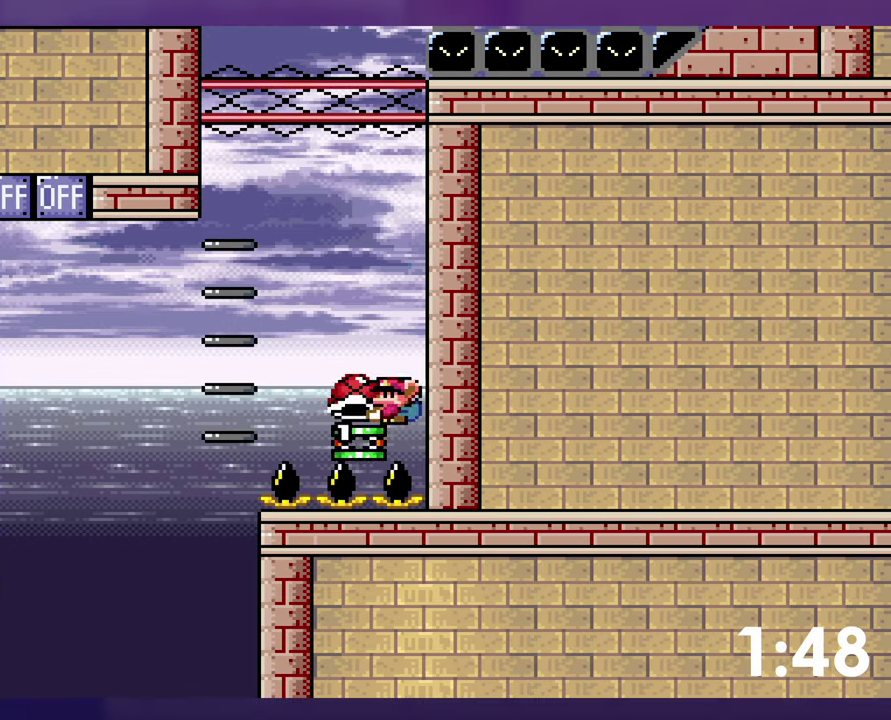
{"buttons": ["B", "Y"], "events": [[350, "Y", "up"], [417, "DPAD_UP", "up"], [433, "Y", "down"]]}
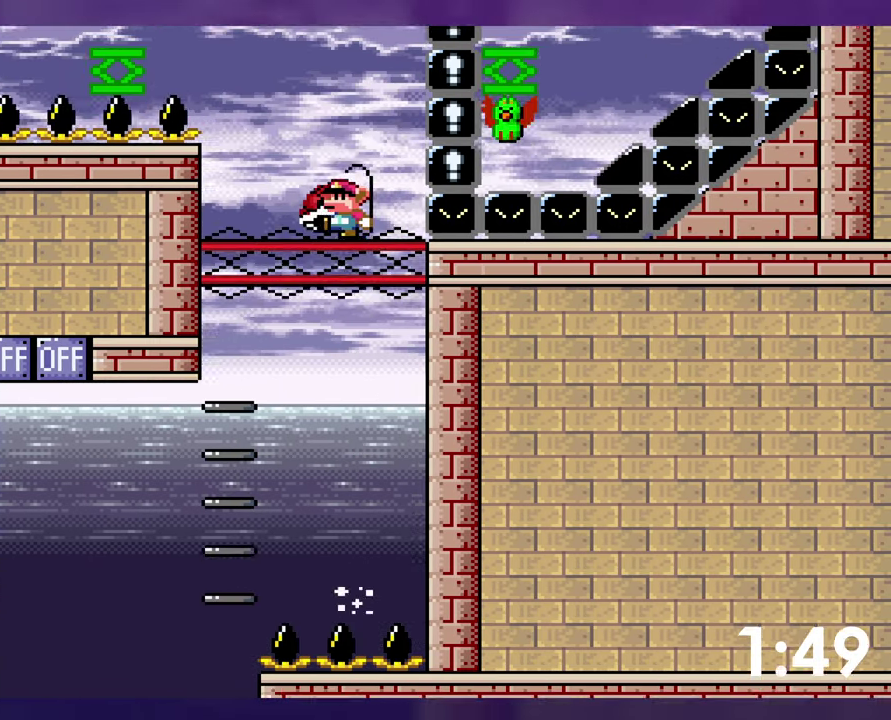
{"buttons": ["B", "Y", "DPAD_UP", "DPAD_RIGHT"], "events": [[233, "Y", "up"], [317, "Y", "down"], [450, "DPAD_UP", "down"], [483, "DPAD_RIGHT", "down"]]}
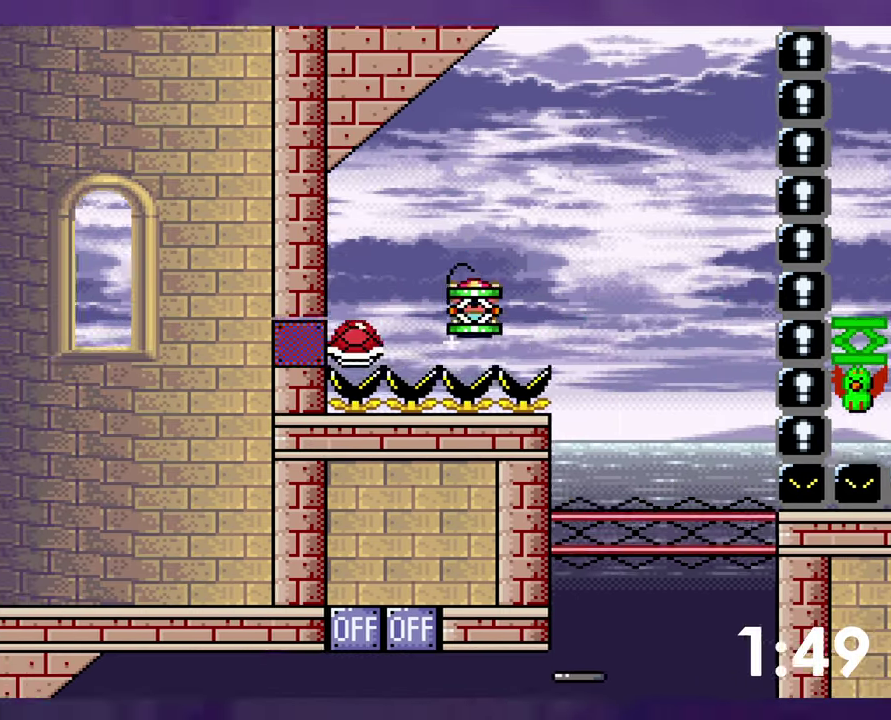
{"buttons": ["B", "Y", "DPAD_UP", "DPAD_RIGHT"], "events": []}
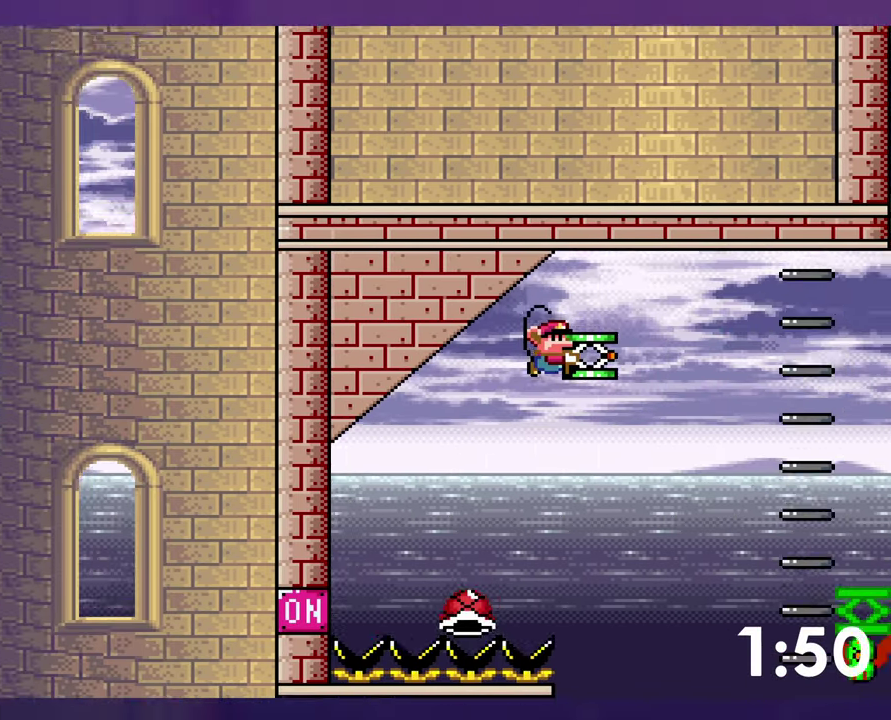
{"buttons": ["B", "DPAD_UP", "DPAD_RIGHT"], "events": [[483, "Y", "up"]]}
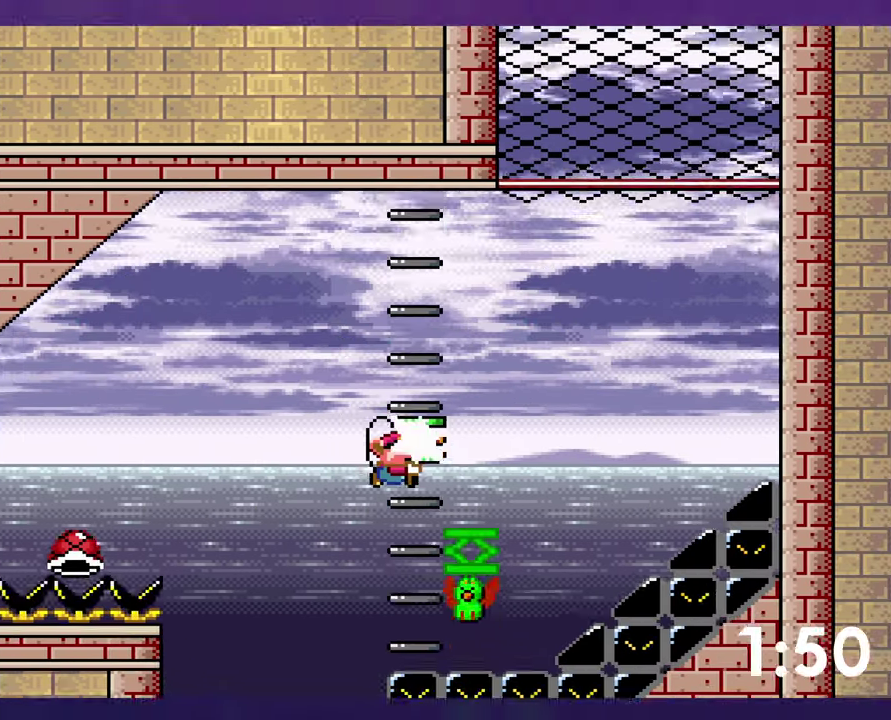
{"buttons": ["B", "Y"], "events": [[67, "Y", "down"], [217, "DPAD_UP", "up"], [267, "DPAD_UP", "down"], [300, "DPAD_RIGHT", "up"], [350, "DPAD_UP", "up"]]}